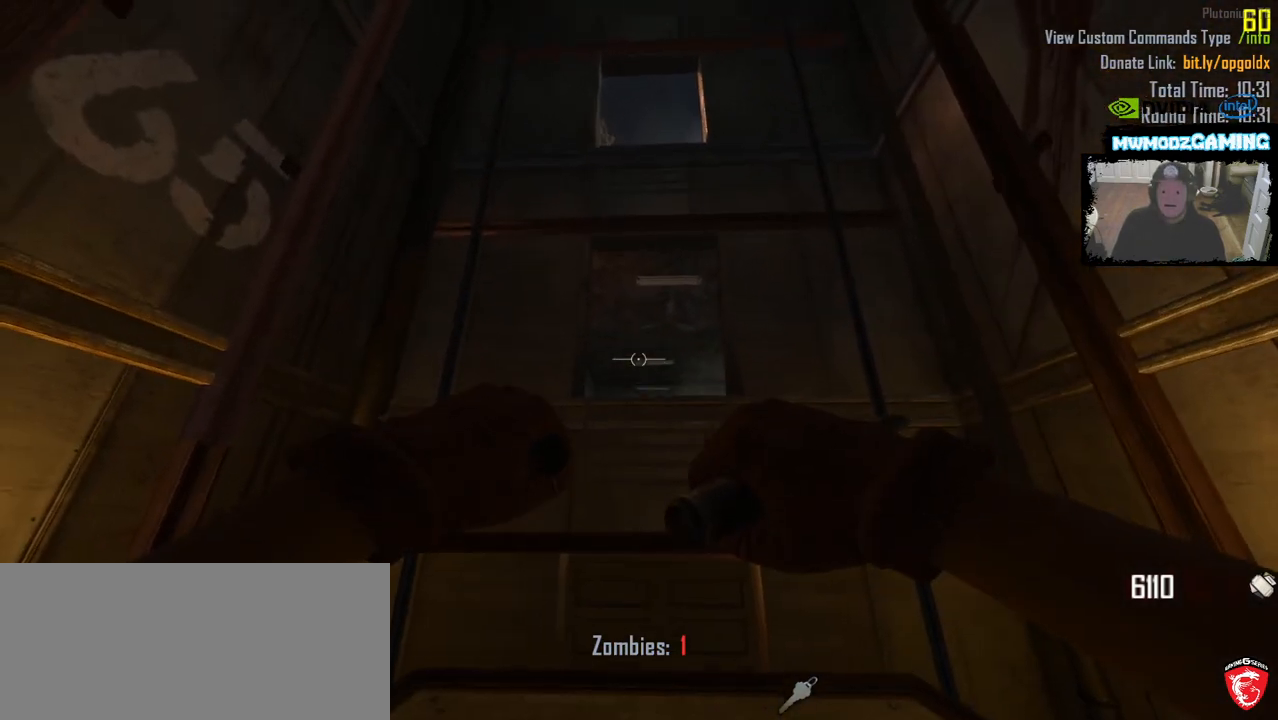
Gameplay with keyboard and mouse; each line is a JSON object with the keys and mouse buttons held at the frame after it. "events" lists presses ("down") and releases ("up") of ".", "/", "0", "1", "2", "3", "4", "5", "6", "9", "a", "alt_l", "alt_r", "b", "backslash", "backspace", "c", "caps_lock", "comma", "ctrl_l", "ctrl_r", "d", "e", "equals", "escape", "f", "f1", "f10", "f11", "f12", "f2", "f3", "f4", "f5", "f6", "f7", "f9", "g", "h", "i", "j", "k", "l", "lbracket", "m", "minus", "n", "o", "p", "q", "quote", "r", "rbracket", "return", "s", "semicolon", "shift_l", "shift_r", "super", "t", "tab", "tilde", "u", "v", "w", "x", "y", "z", "mouse_left", "mouse_wheel", "mouse_right", "mouse_mb4" and "mouse_mb5" between this image and that frame as [ms after this image, input, new state], when the widget could be followed in between. "mouse_left", "mouse_wheel", "mouse_right", "mouse_mb4", "mouse_mb5" = the "left", "wheel", "right", "mb4", "mb5" buttons of the "mouse" list. No other keys are recorded. "wheel" means that the mouse wheel is clicked or scrolled. Not read: 7 8 f8 mouse_move.
{"keys": ["s"], "mouse": [], "events": [[433, "s", "down"]]}
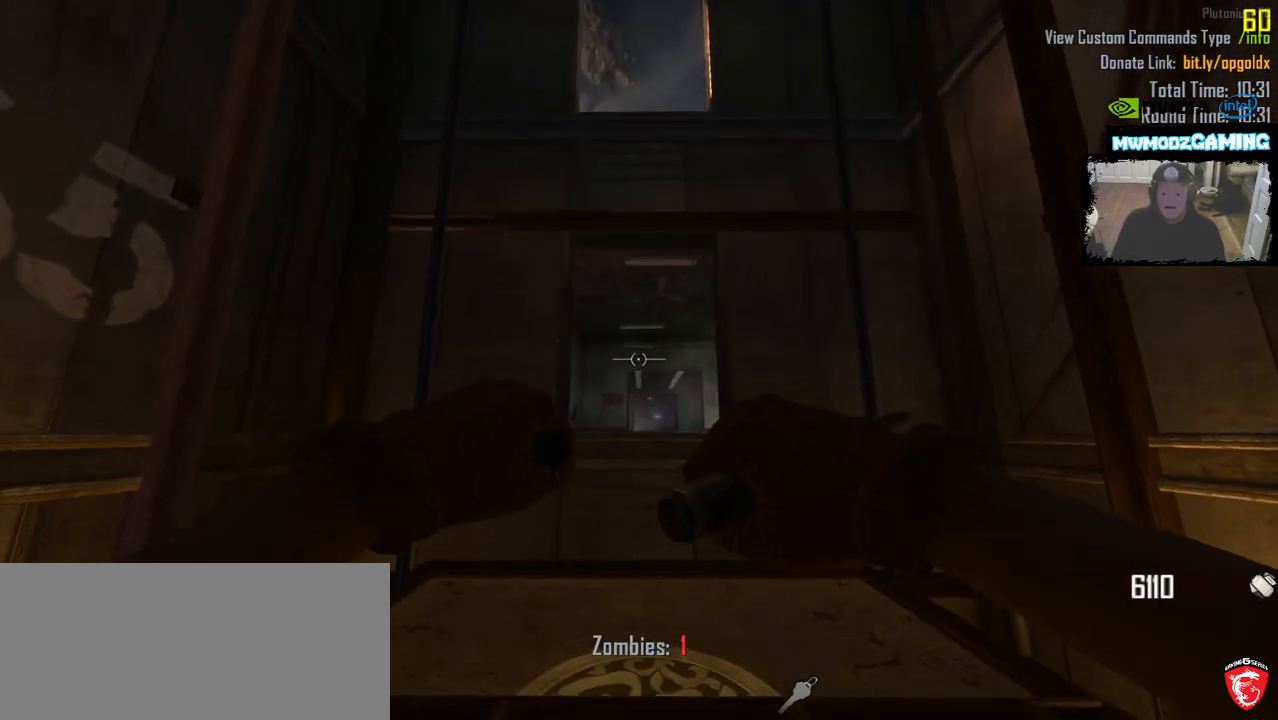
{"keys": [], "mouse": [], "events": [[250, "s", "up"]]}
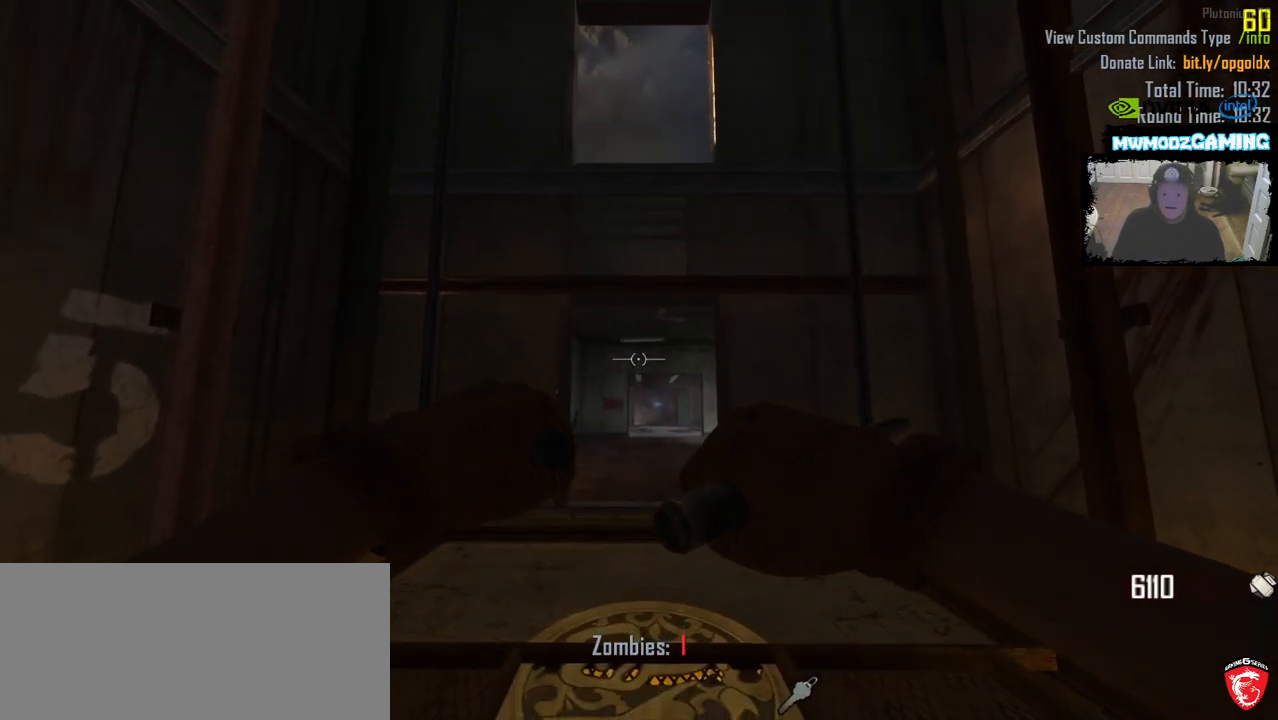
{"keys": [], "mouse": [], "events": []}
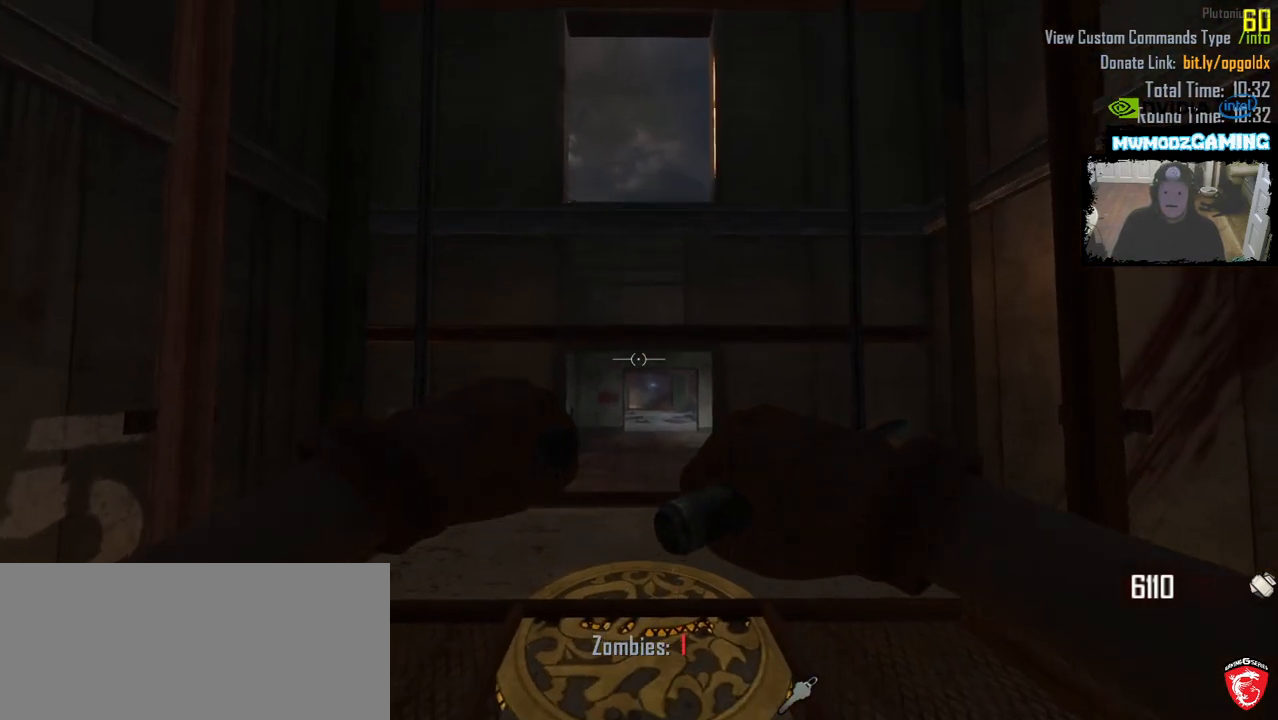
{"keys": [], "mouse": [], "events": []}
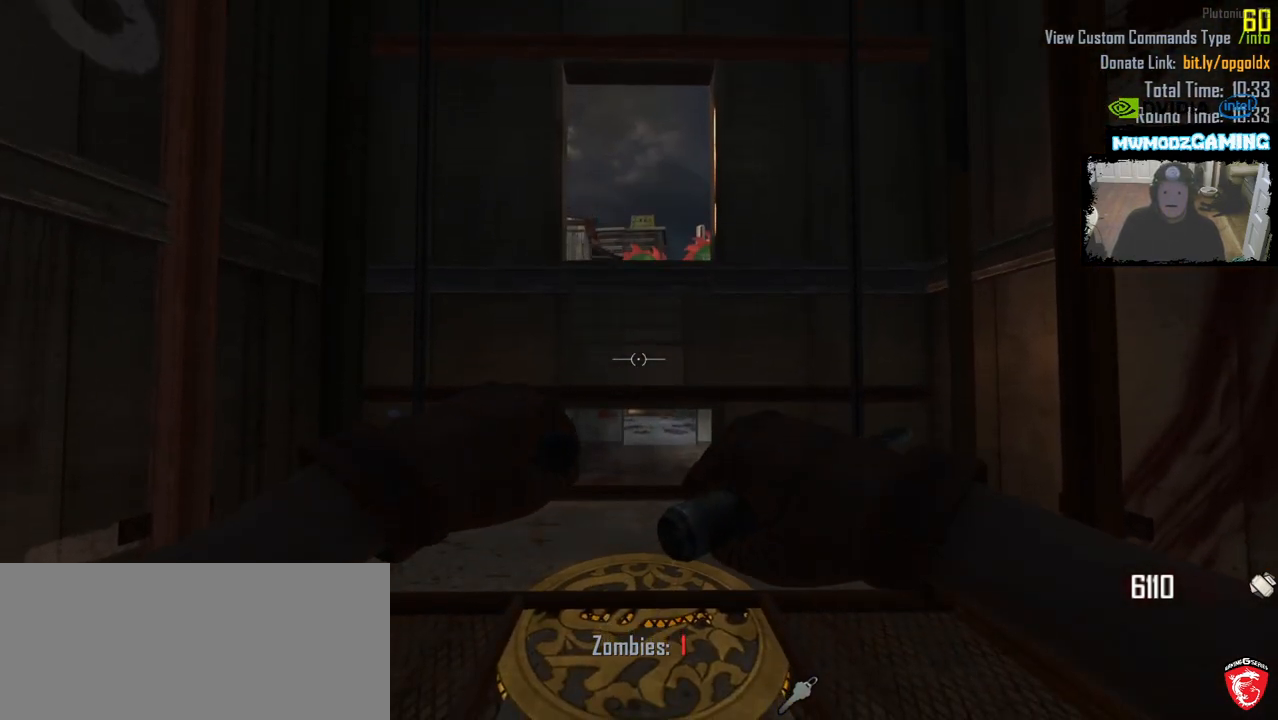
{"keys": ["shift_l", "w"], "mouse": [], "events": [[417, "w", "down"], [450, "shift_l", "down"]]}
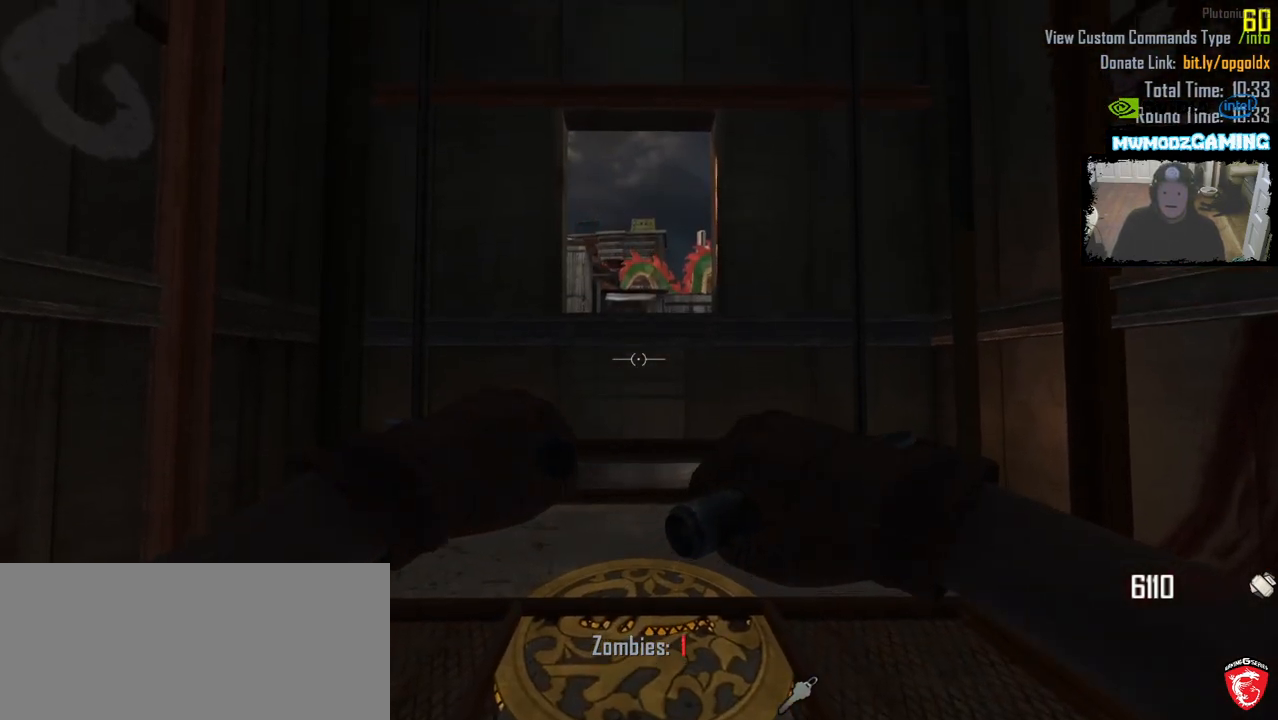
{"keys": ["shift_l", "w"], "mouse": [], "events": []}
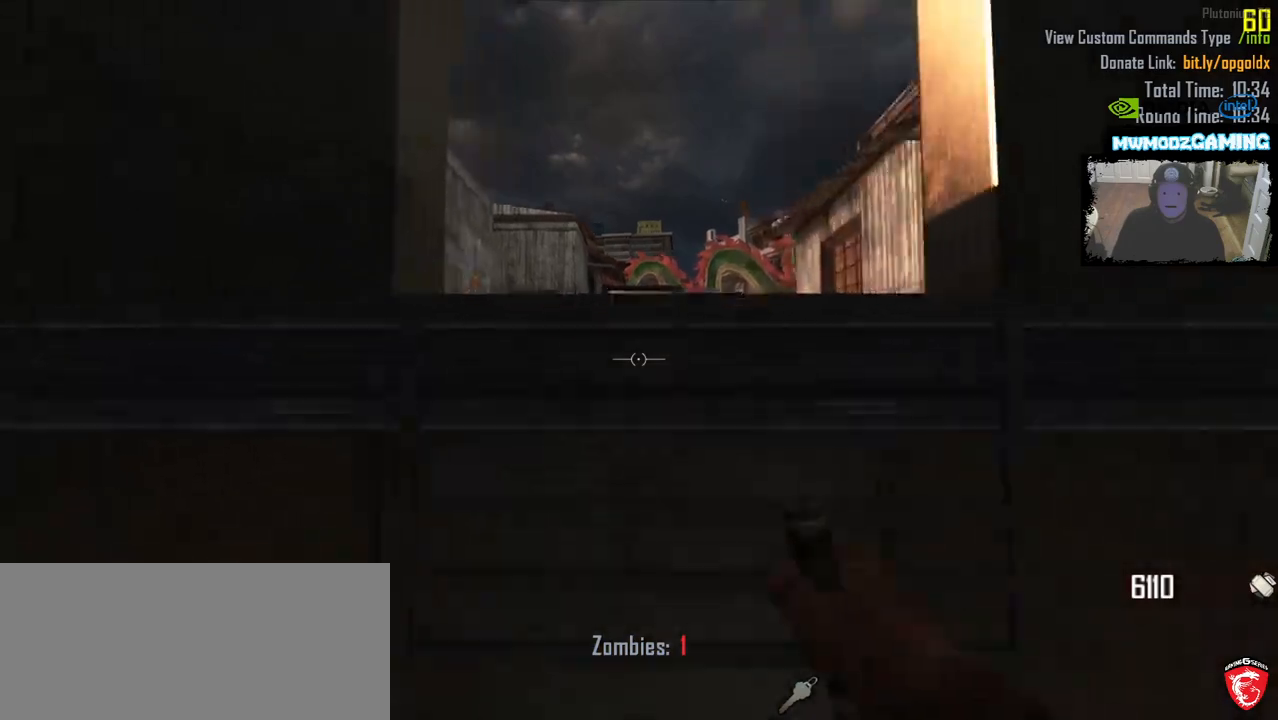
{"keys": ["shift_l", "w"], "mouse": []}
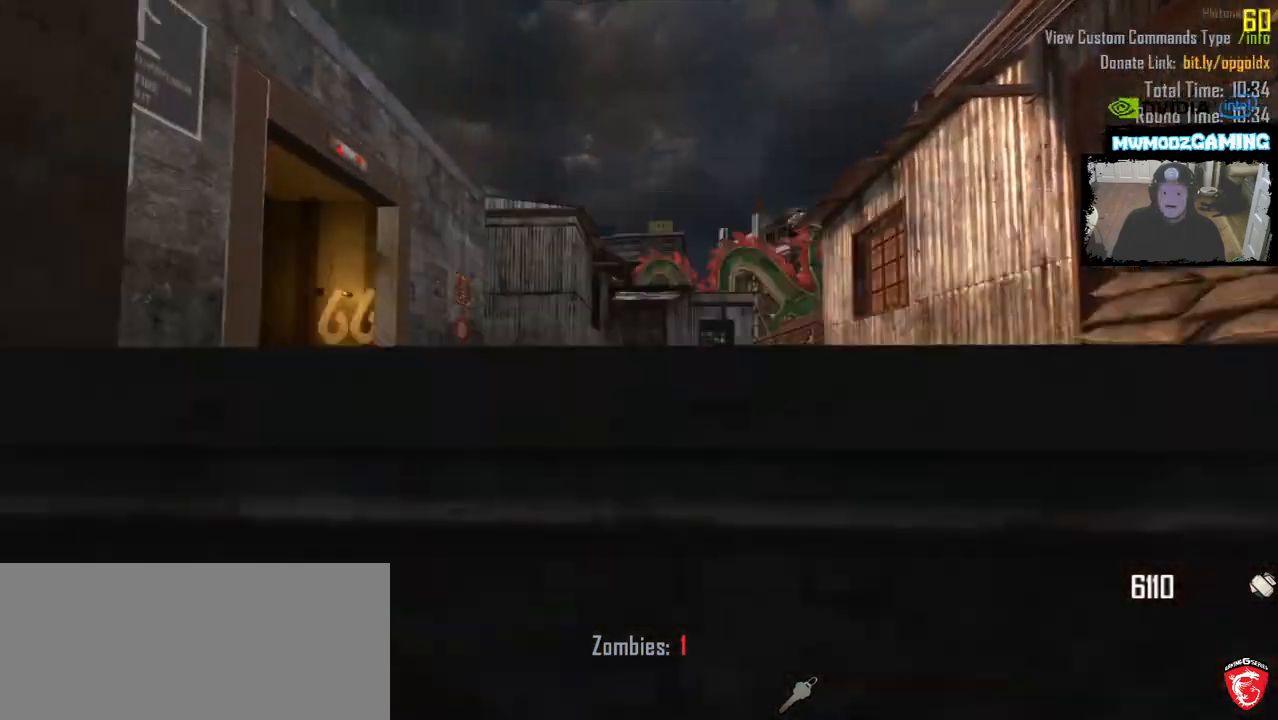
{"keys": ["w"], "mouse": []}